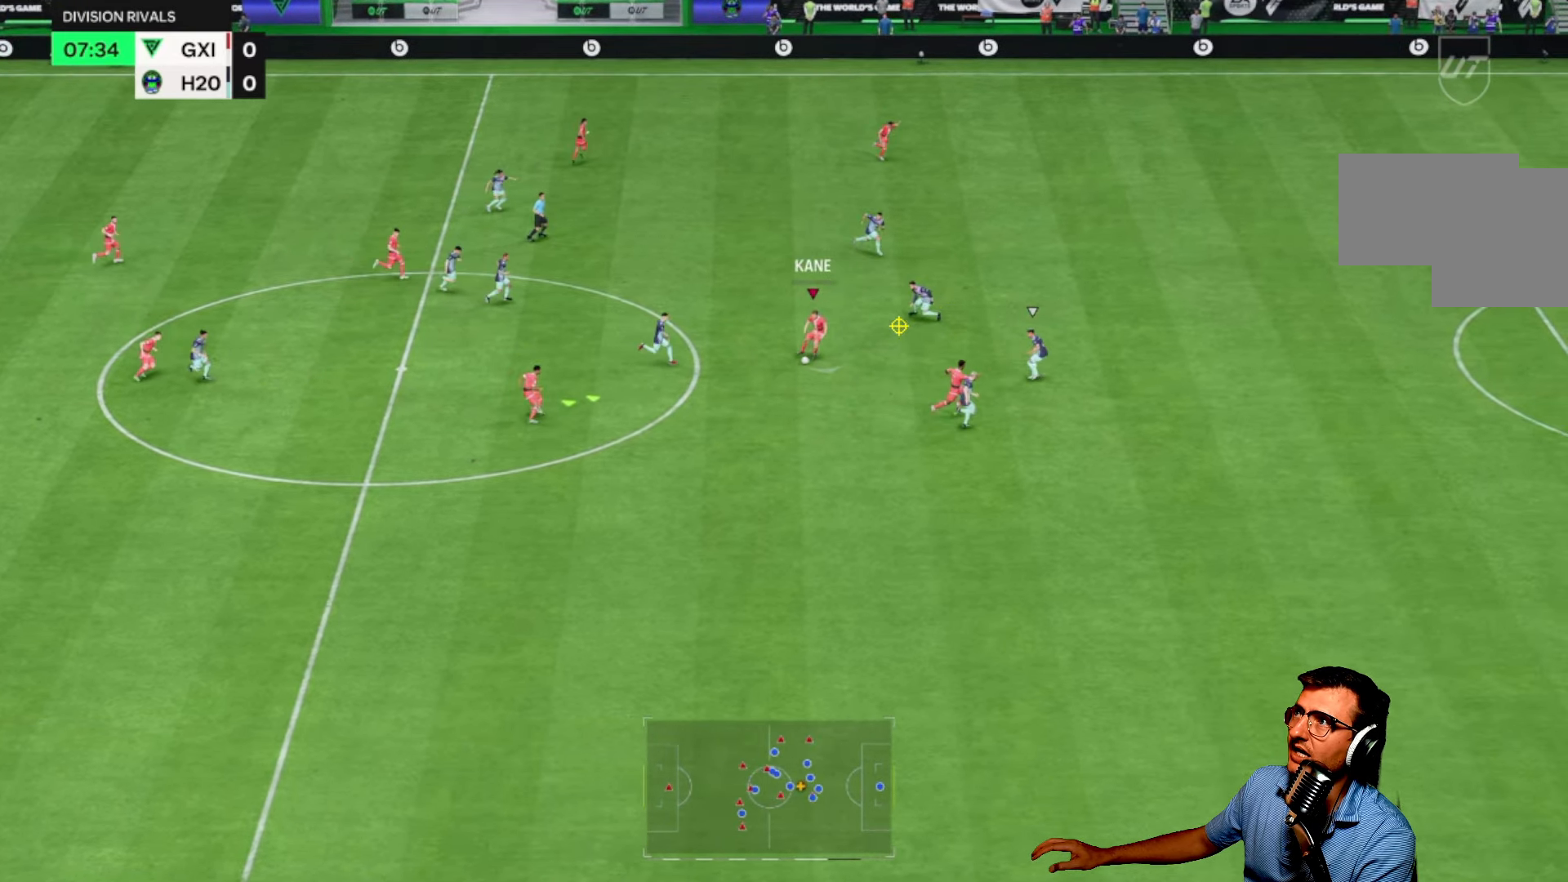
Gameplay with a controller (PlayStation layout); each line is a JSON object with the inputs held at the frame after it. "events" lists button and stick changes between this image and that frame as [ms after this image, input, new state], when the widget could be followed in between. Not read: DPAD_DOWN DPAD_LEFT DPAD_RIGHT DPAD_UP HOME L1 L2 L3 R2 R3 SELECT TOUCHPAD left_stick right_stick.
{"buttons": [], "events": [[283, "TRIANGLE", "down"], [383, "TRIANGLE", "up"]]}
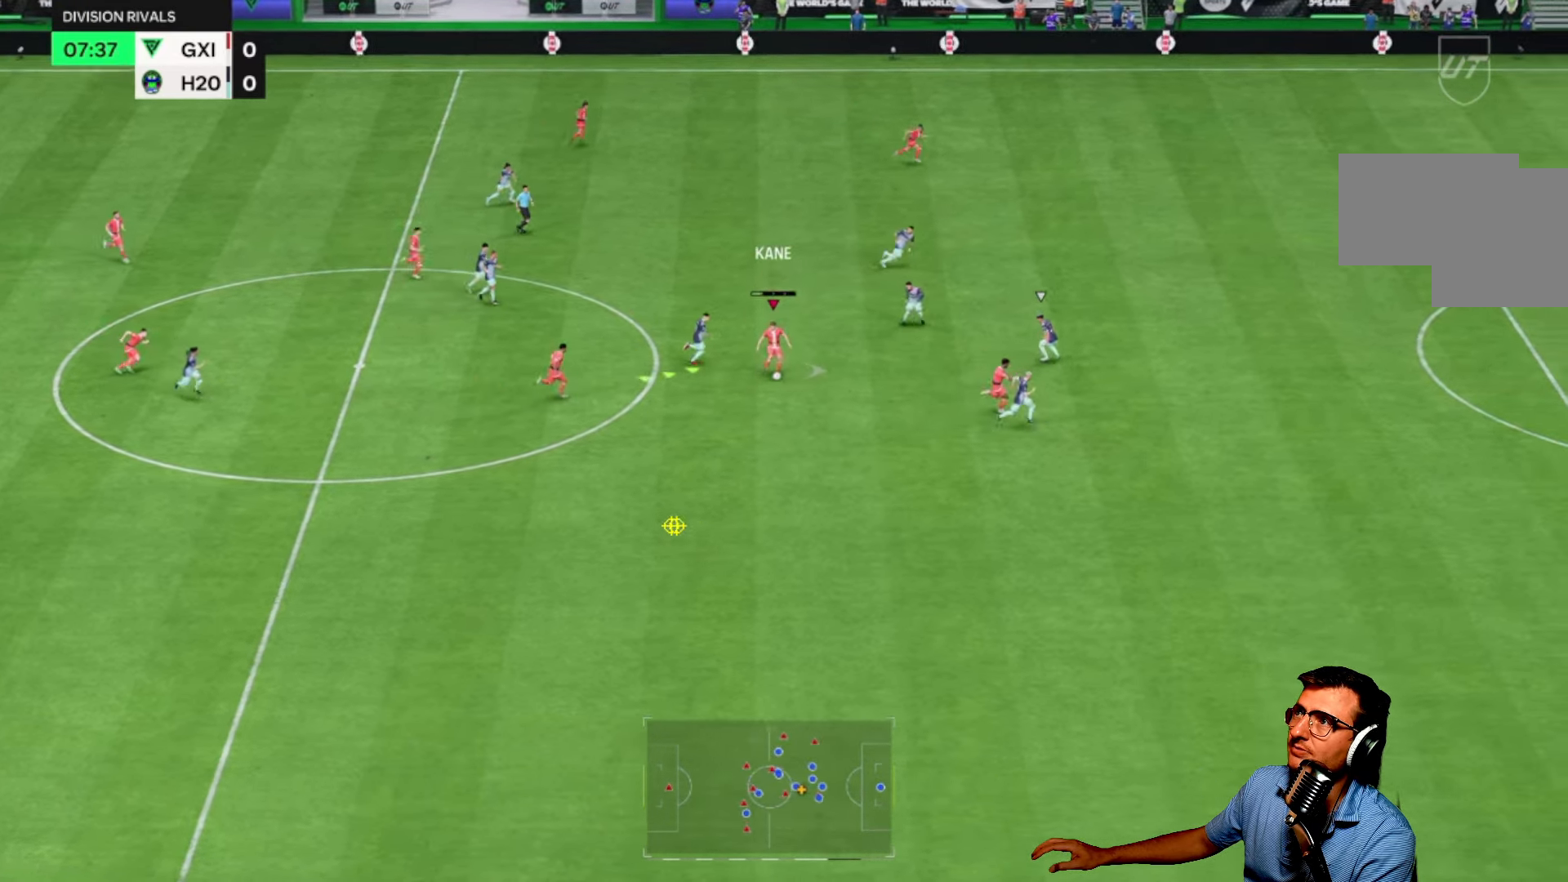
{"buttons": [], "events": []}
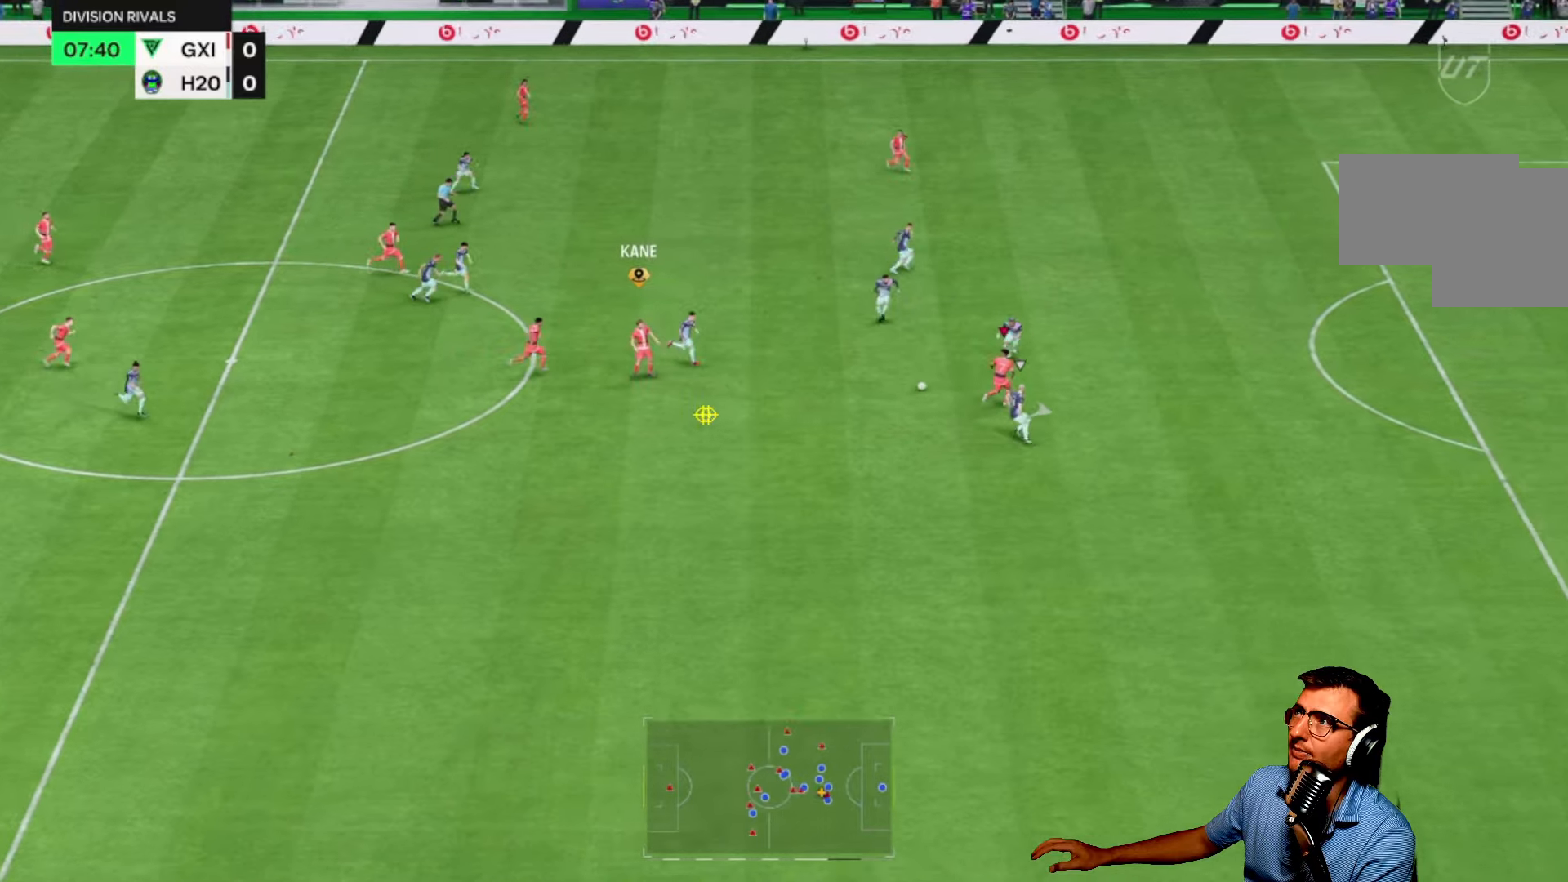
{"buttons": [], "events": []}
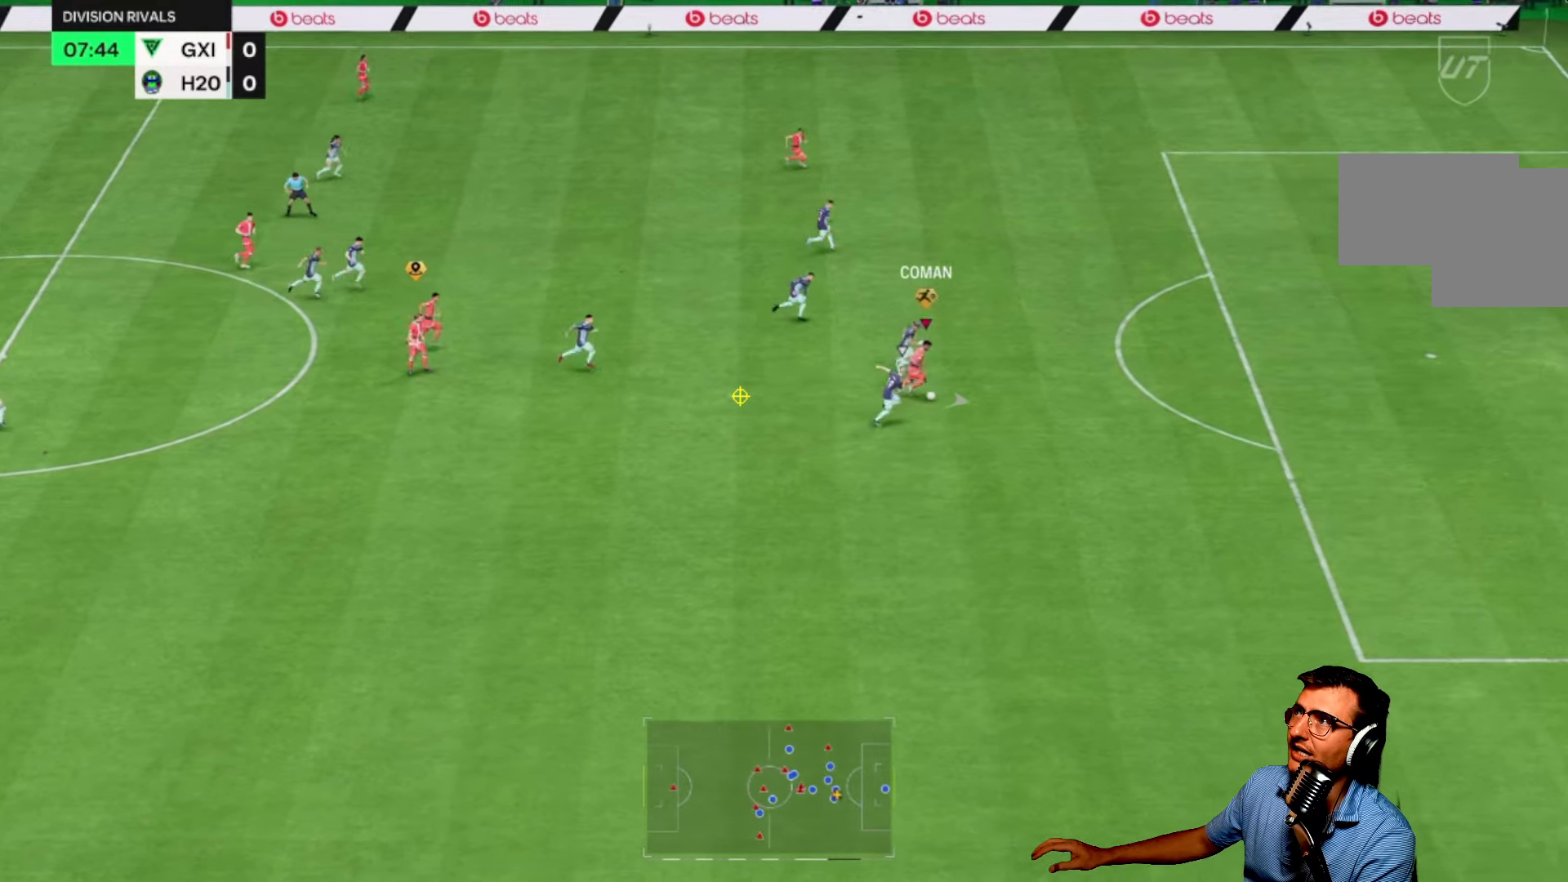
{"buttons": [], "events": []}
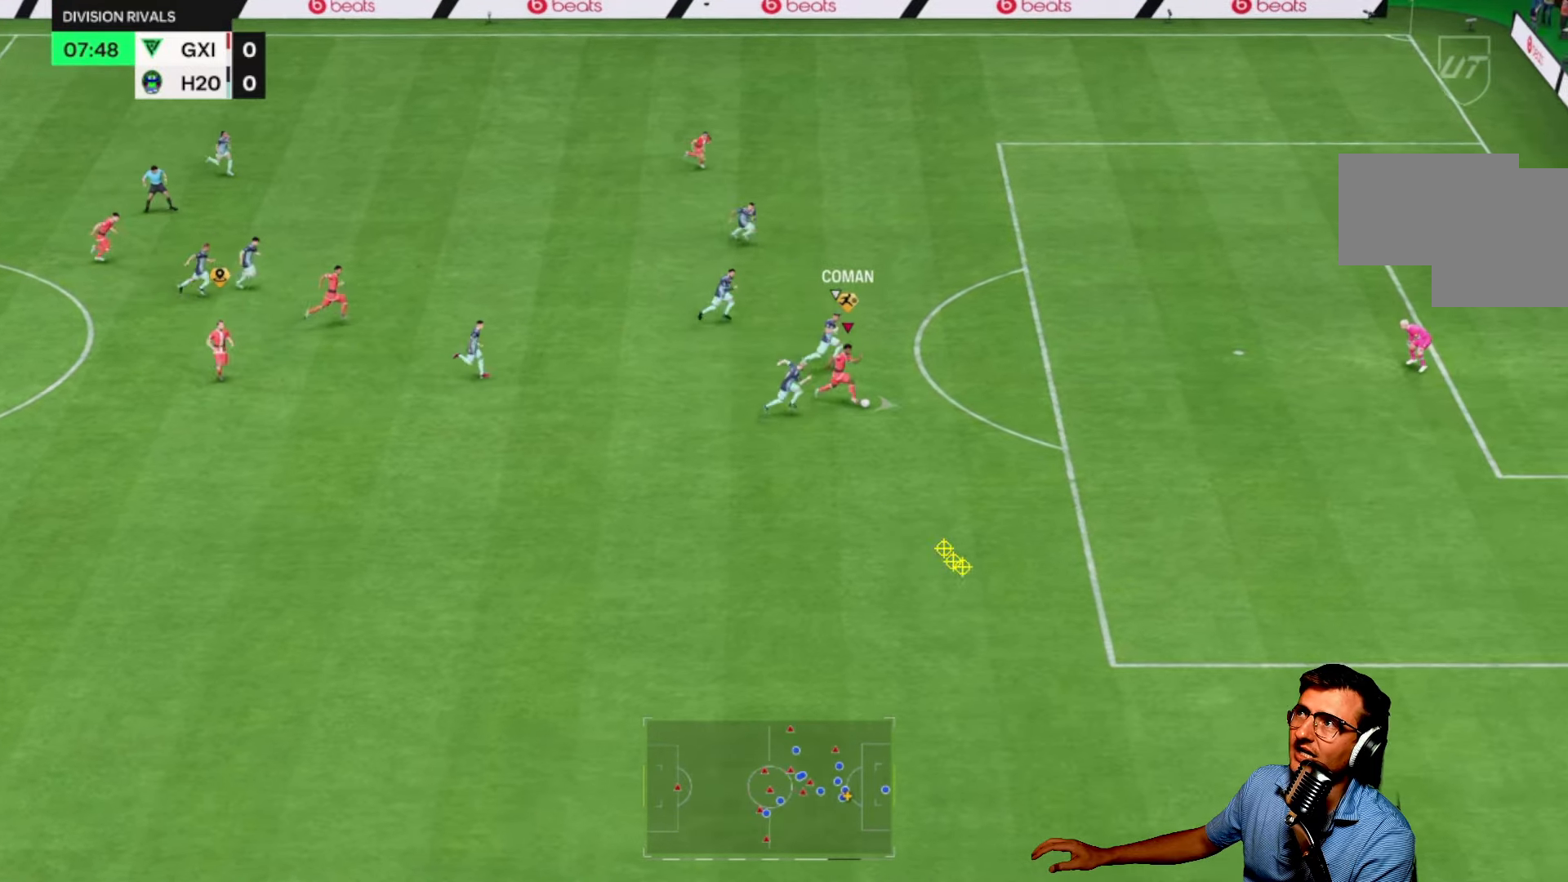
{"buttons": [], "events": []}
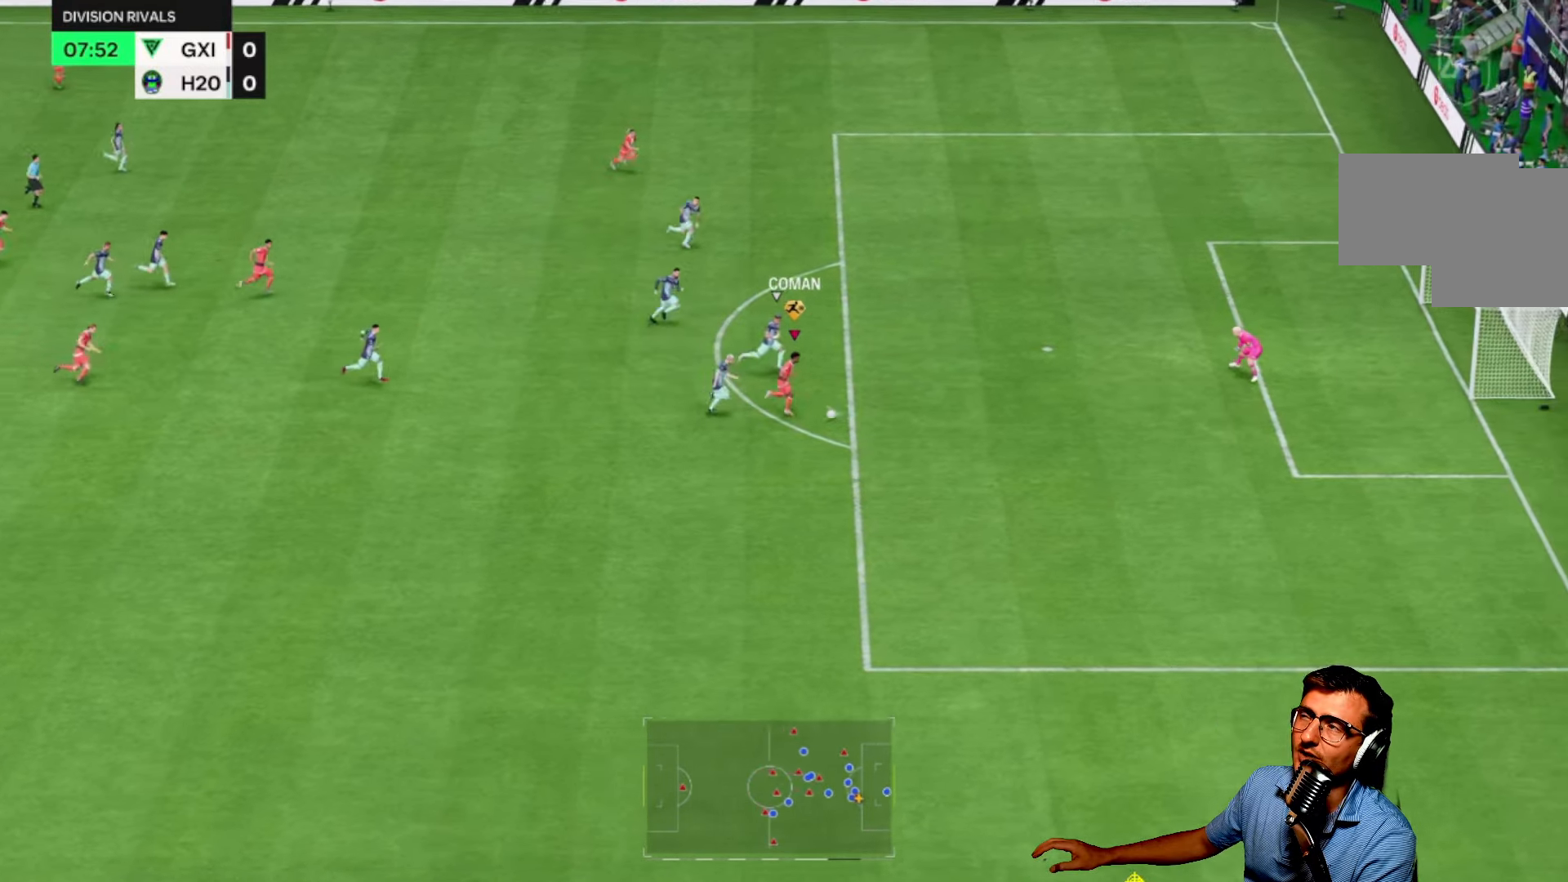
{"buttons": [], "events": []}
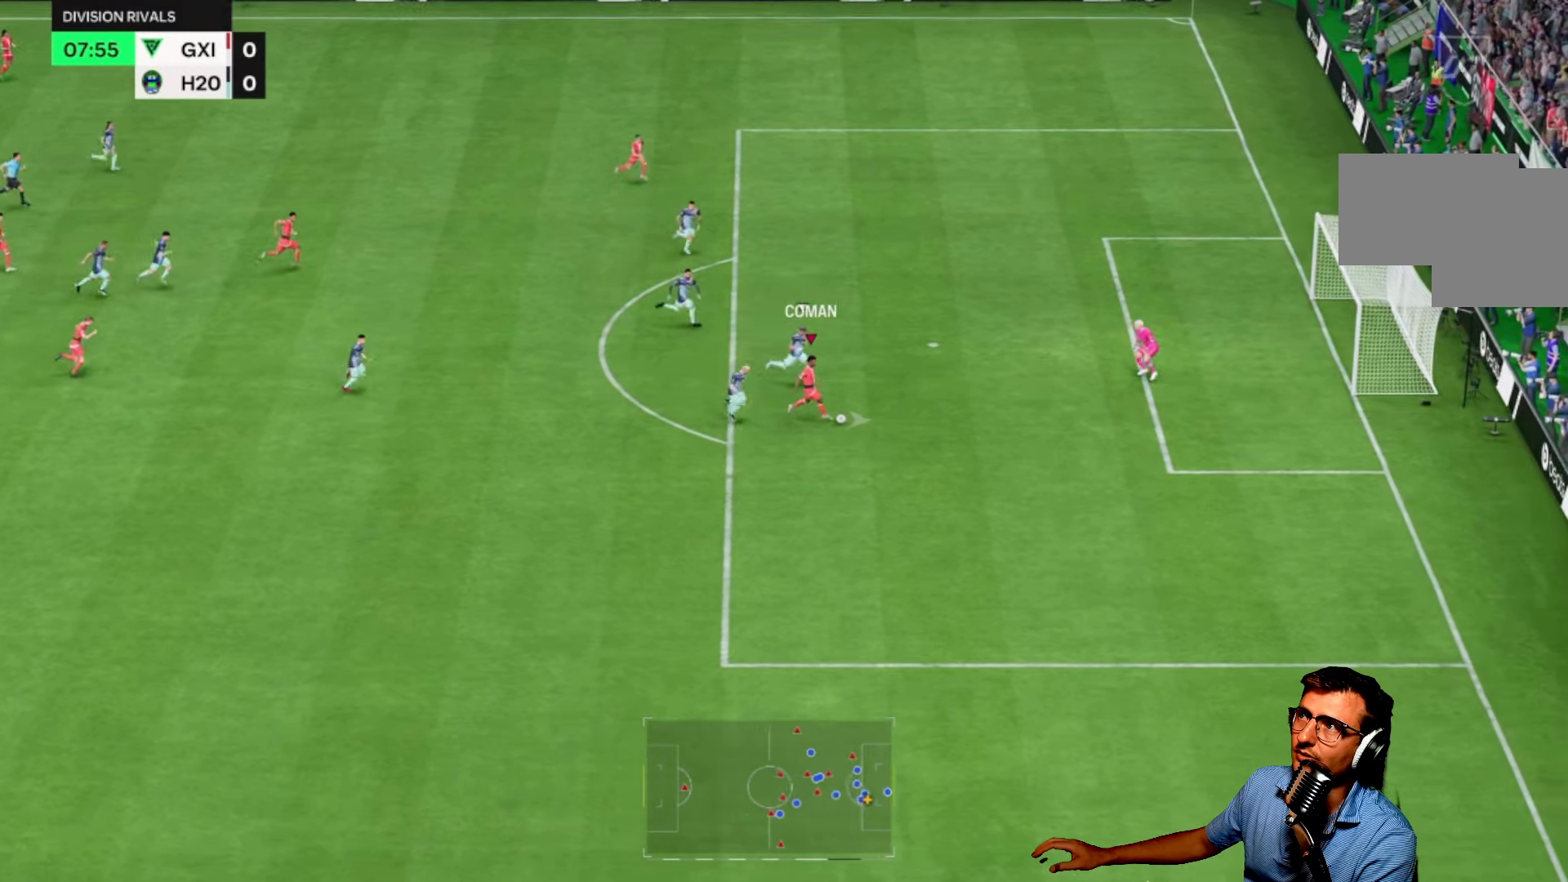
{"buttons": [], "events": [[233, "CIRCLE", "down"], [317, "CIRCLE", "up"]]}